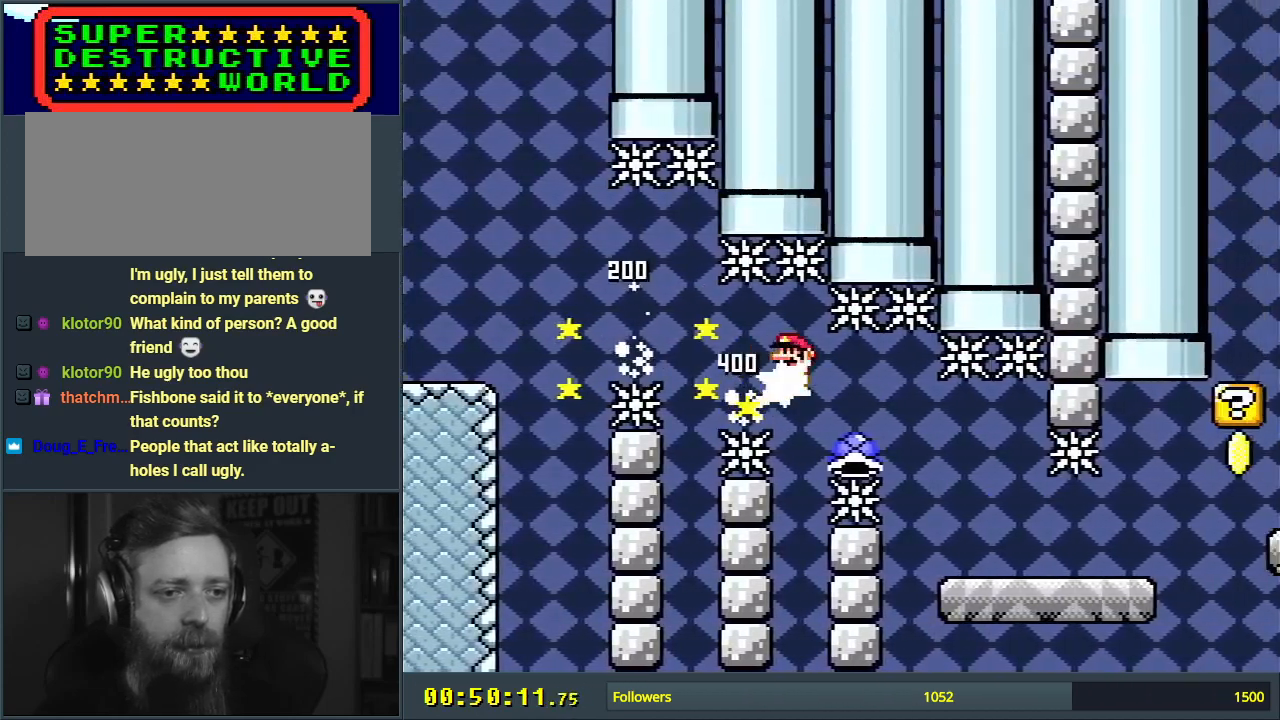
Gameplay with a controller (Nintendo layout); each line is a JSON object with the inputs held at the frame after it. "events" lists button and stick changes between this image and that frame as [ms after this image, input, new state], when the widget could be followed in between. Not read: L3 R3.
{"buttons": ["X", "DPAD_RIGHT"], "events": [[433, "A", "up"]]}
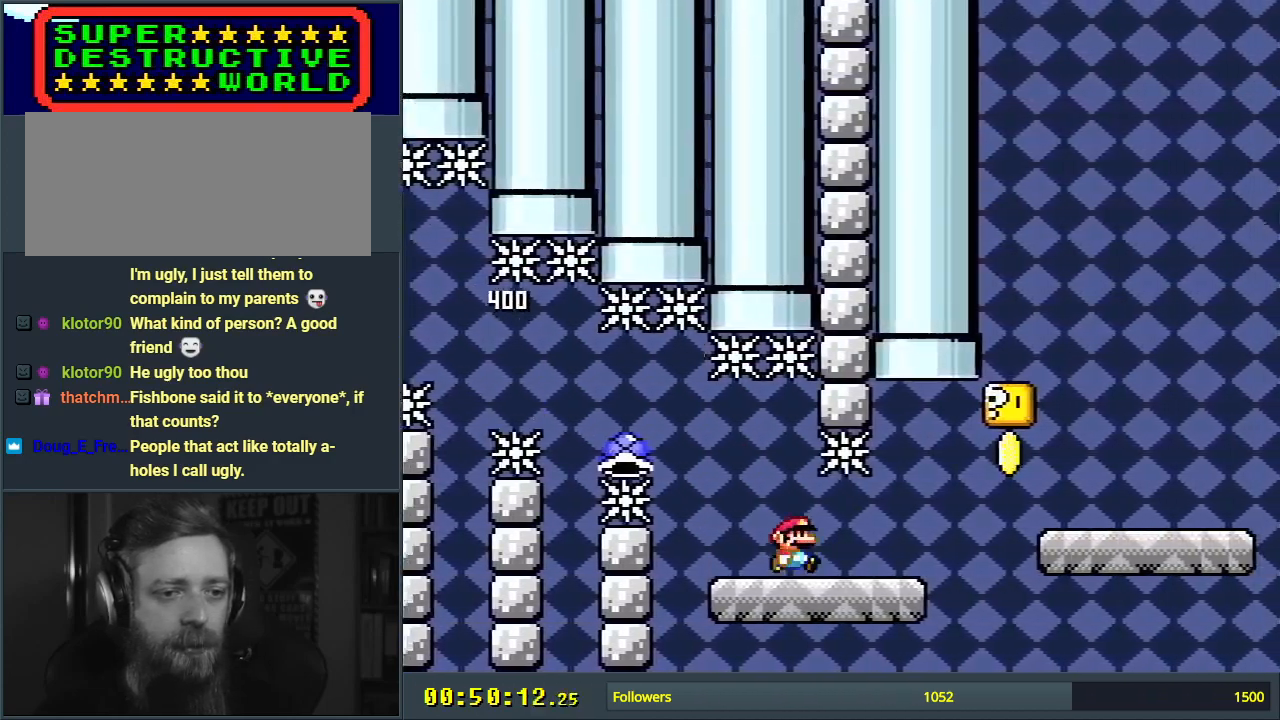
{"buttons": ["A", "X", "DPAD_RIGHT"], "events": [[317, "A", "down"]]}
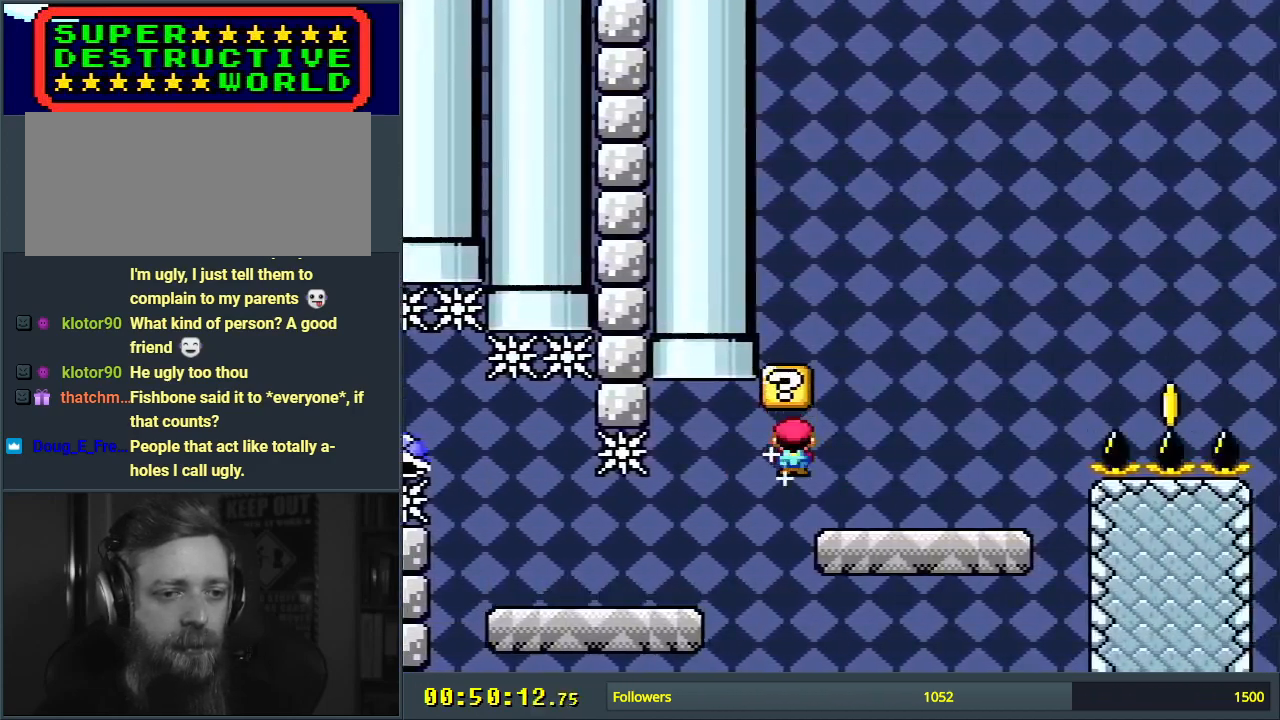
{"buttons": ["B", "Y", "DPAD_LEFT"], "events": [[33, "A", "up"], [67, "DPAD_RIGHT", "up"], [83, "X", "up"], [100, "Y", "down"], [167, "DPAD_UP", "down"], [183, "DPAD_LEFT", "down"], [183, "DPAD_UP", "up"], [217, "B", "down"]]}
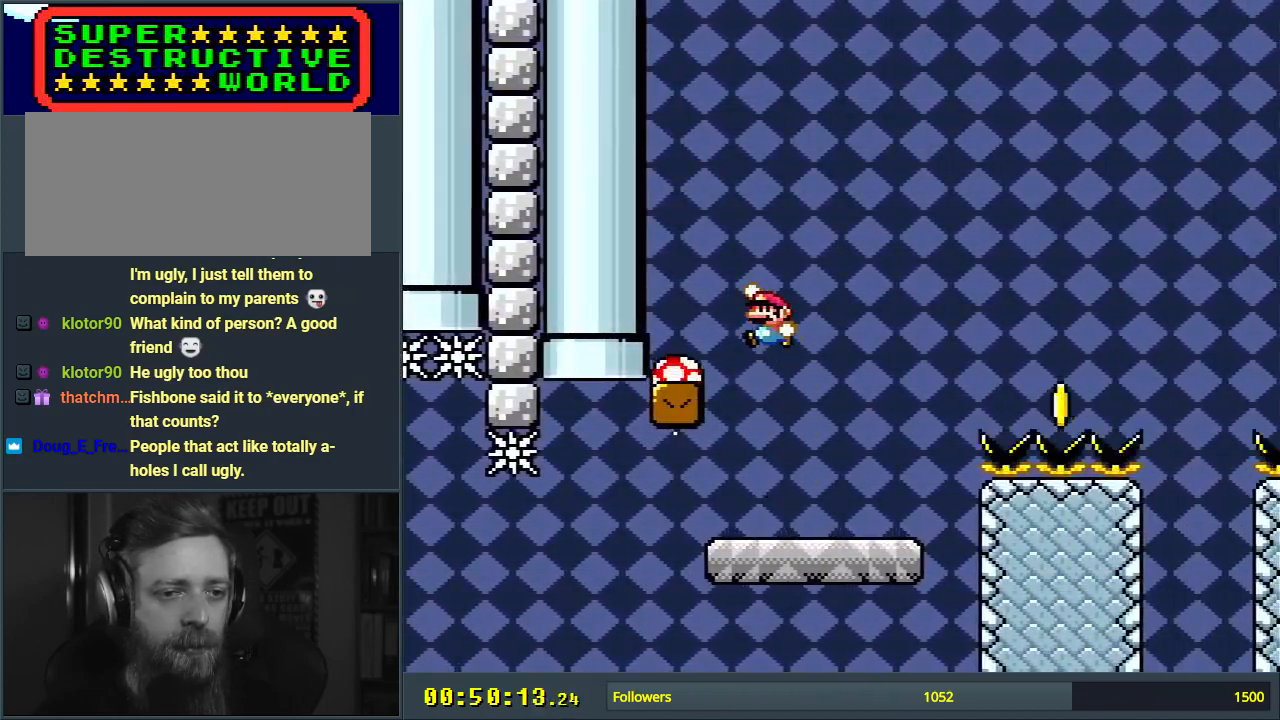
{"buttons": ["Y"], "events": [[117, "B", "up"], [117, "DPAD_LEFT", "up"]]}
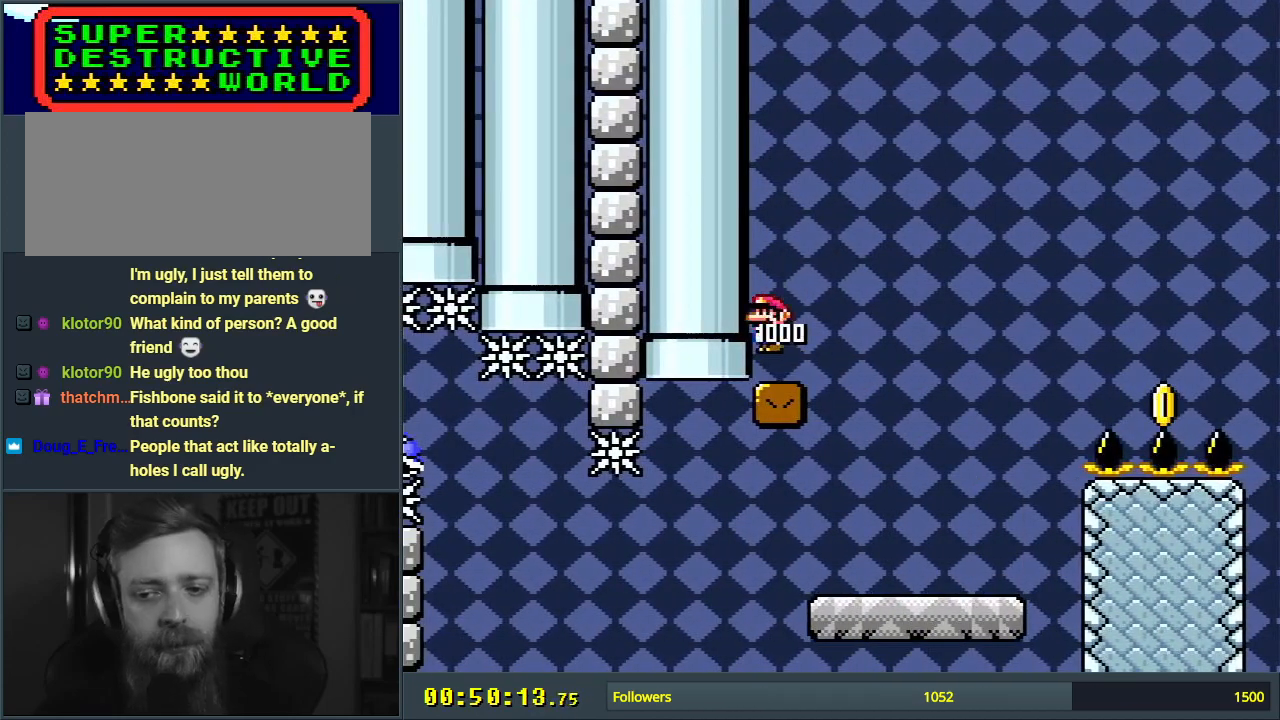
{"buttons": ["Y"], "events": []}
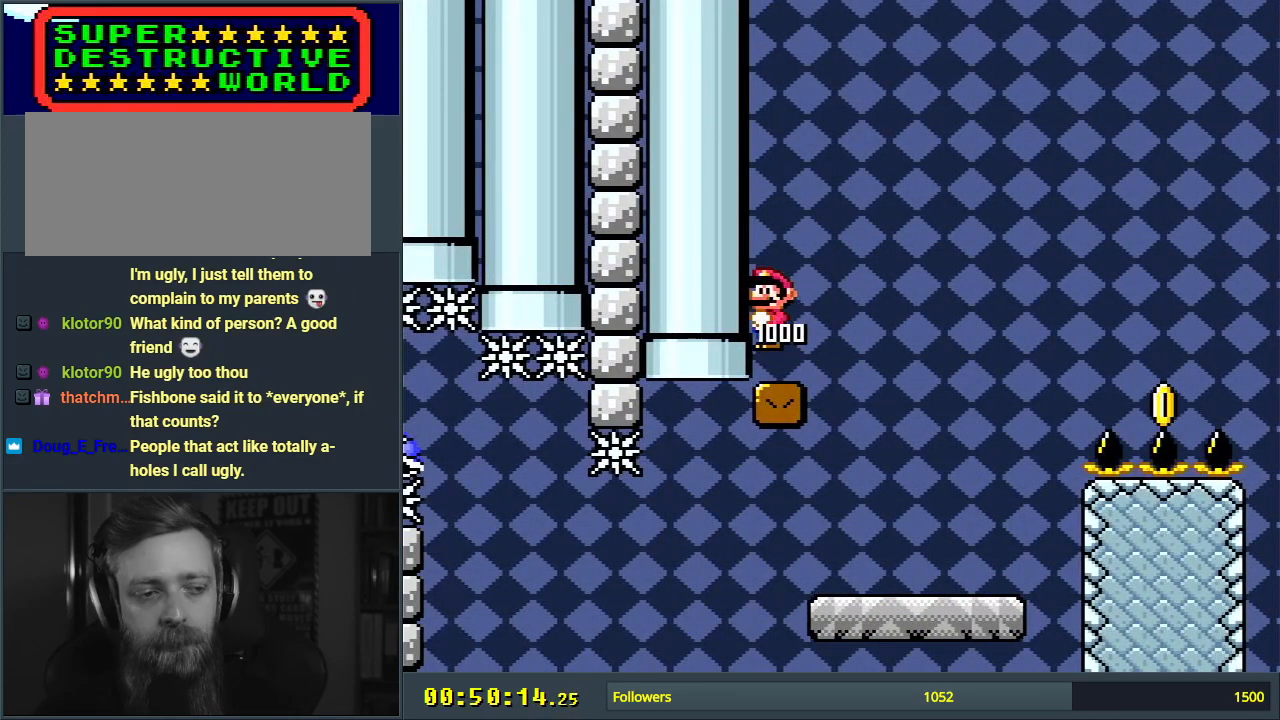
{"buttons": ["B", "Y", "DPAD_RIGHT"], "events": [[317, "DPAD_RIGHT", "down"], [367, "B", "down"]]}
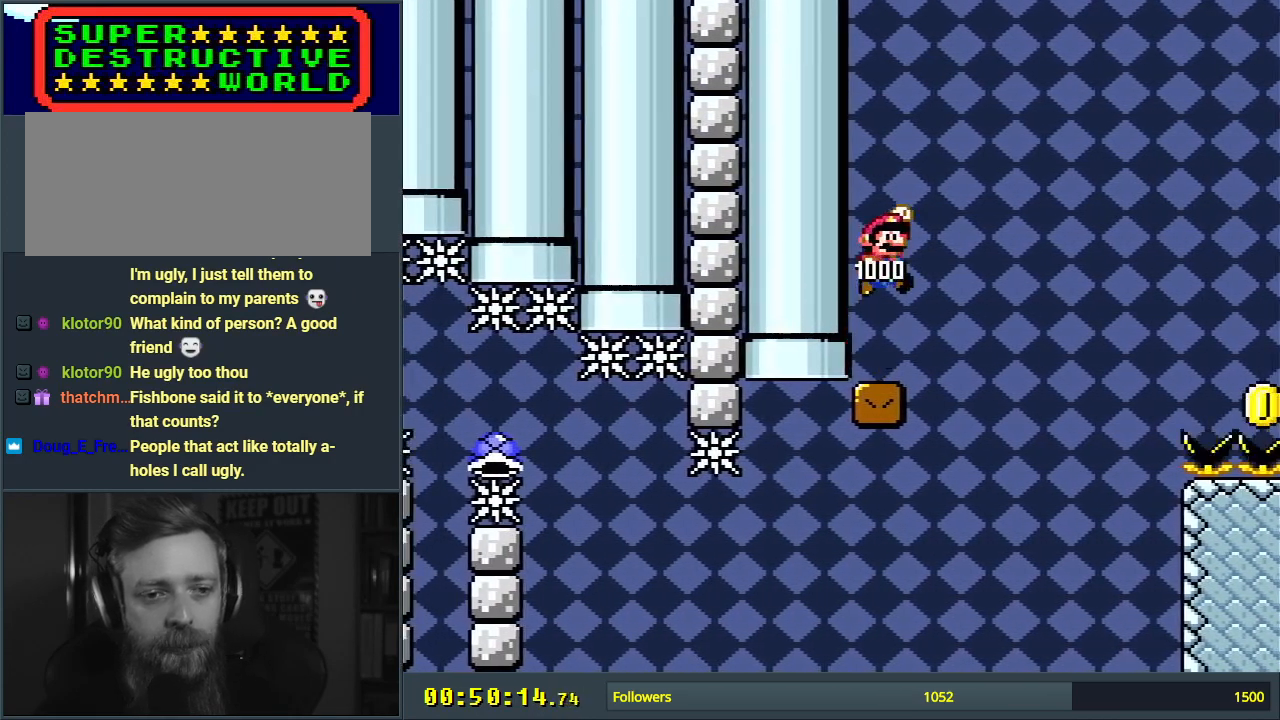
{"buttons": ["B", "Y", "DPAD_RIGHT"], "events": []}
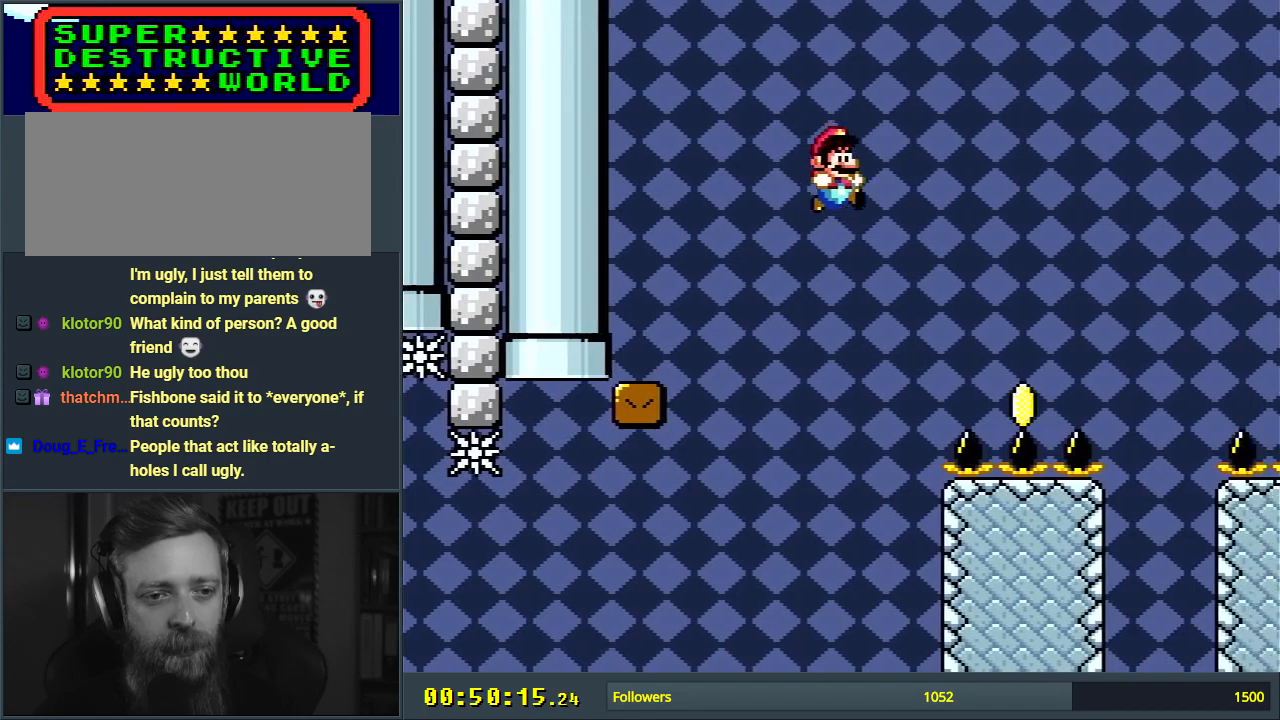
{"buttons": ["Y", "DPAD_RIGHT"], "events": [[67, "B", "up"]]}
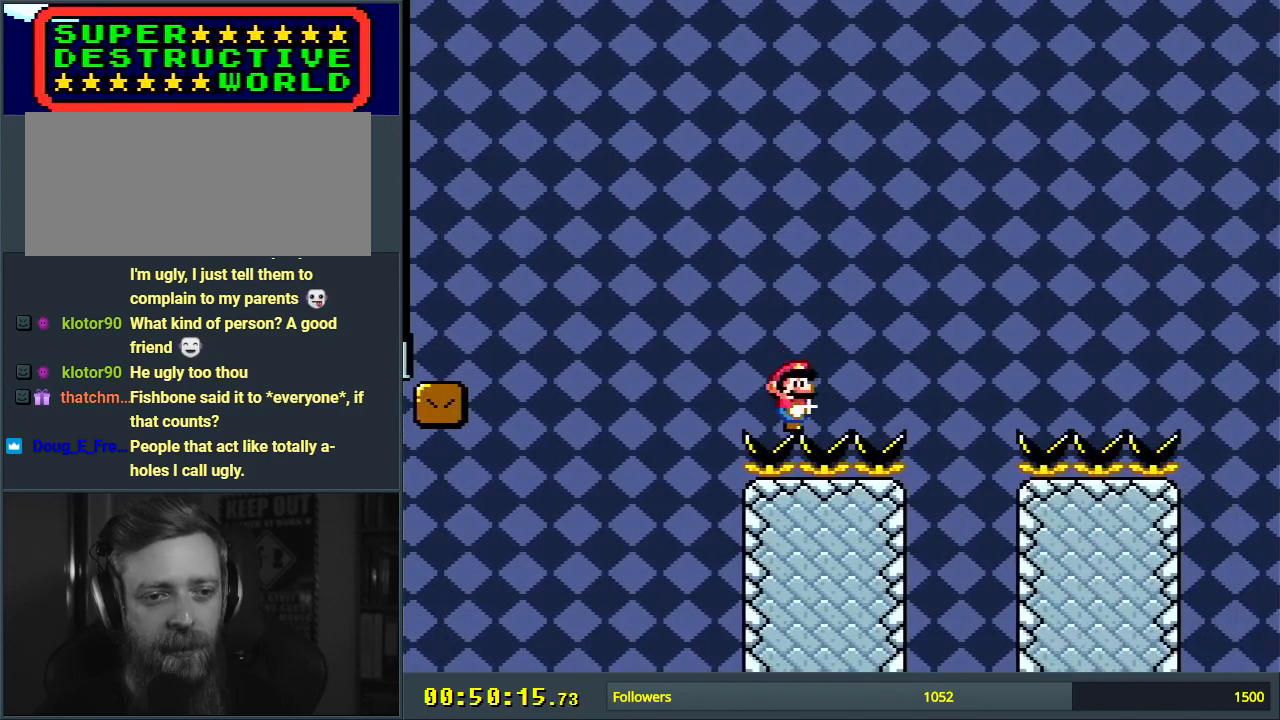
{"buttons": ["X", "DPAD_RIGHT"], "events": [[50, "X", "down"], [50, "Y", "up"]]}
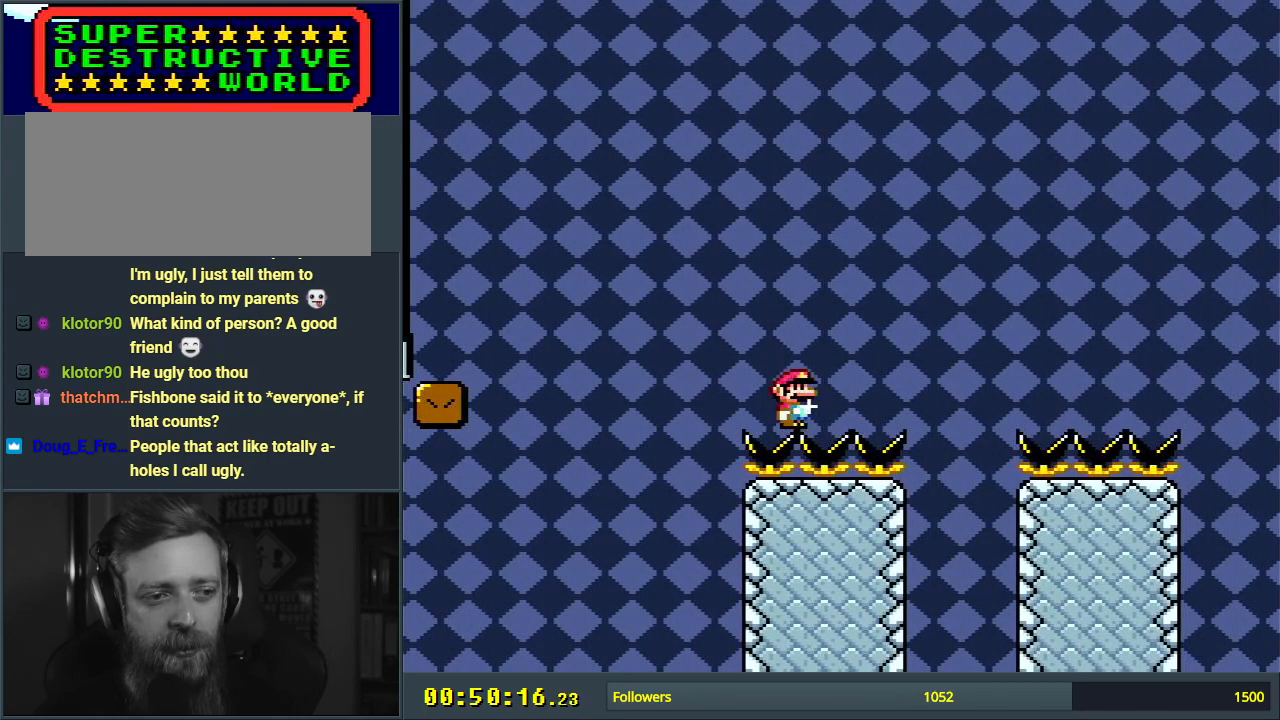
{"buttons": ["X", "DPAD_RIGHT"], "events": [[183, "A", "down"], [267, "A", "up"]]}
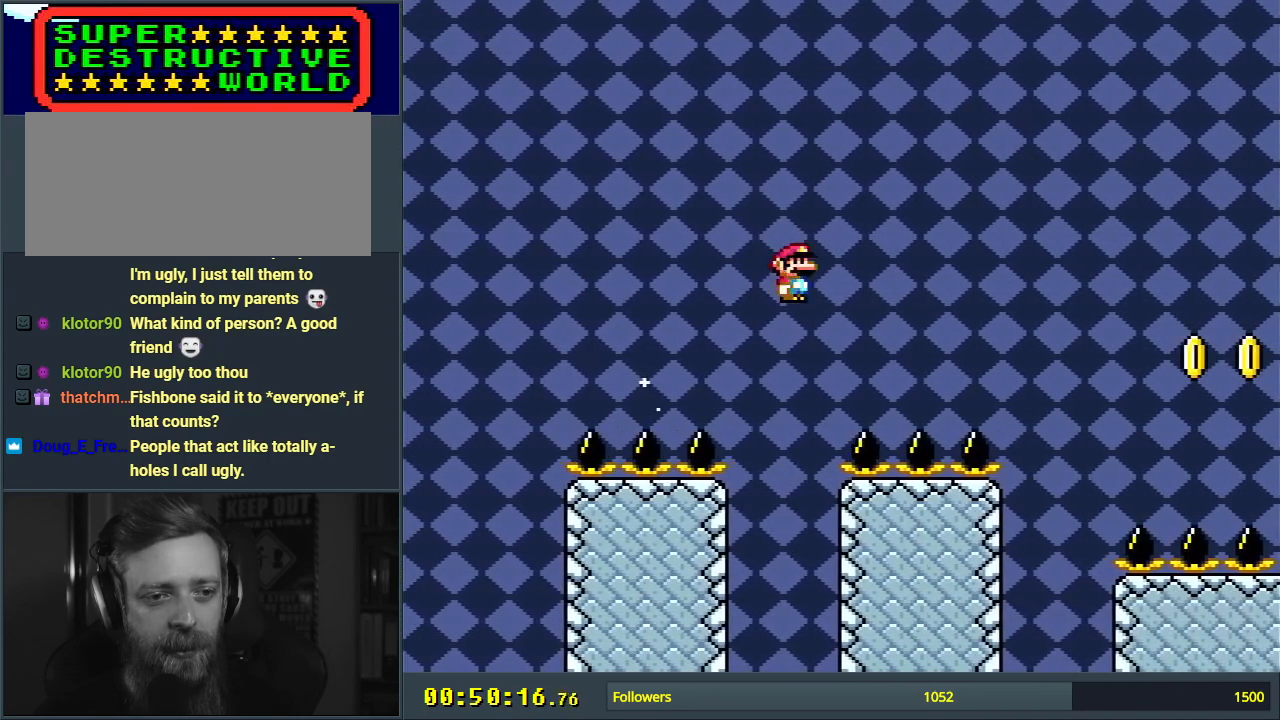
{"buttons": ["X", "DPAD_RIGHT"], "events": [[317, "A", "down"], [383, "A", "up"]]}
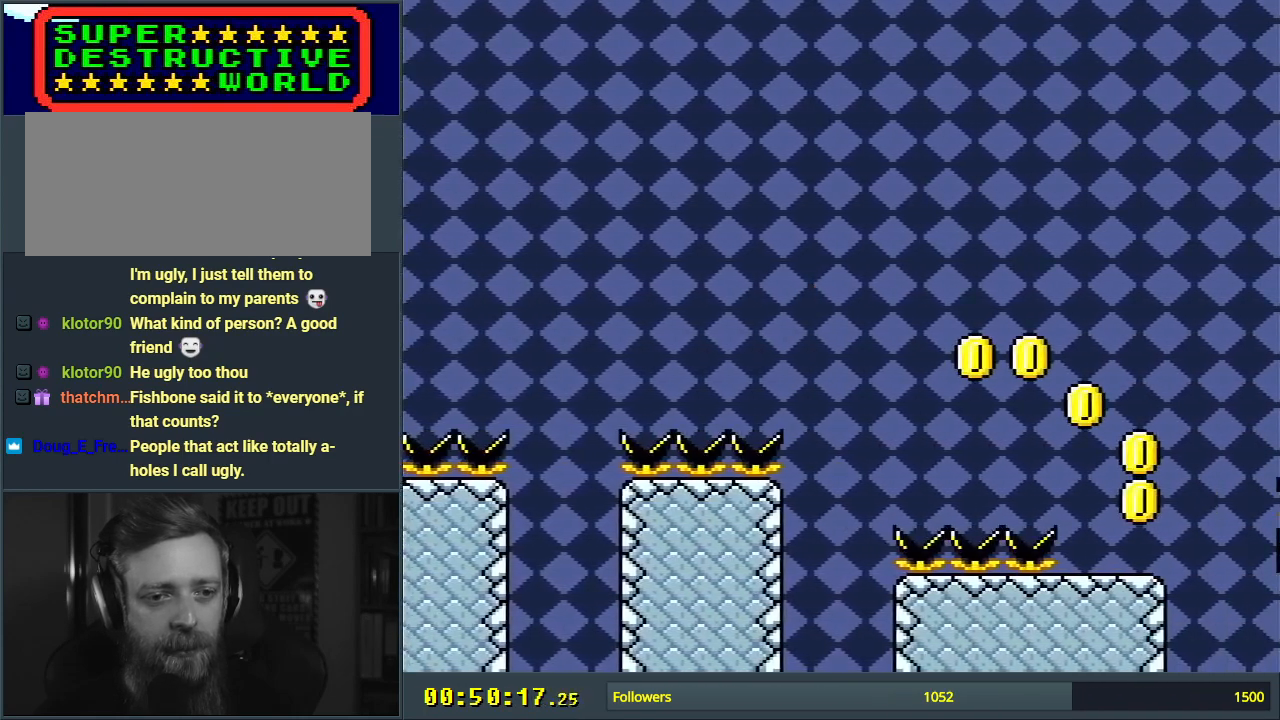
{"buttons": ["DPAD_RIGHT"], "events": [[83, "A", "down"], [300, "A", "up"], [500, "X", "up"]]}
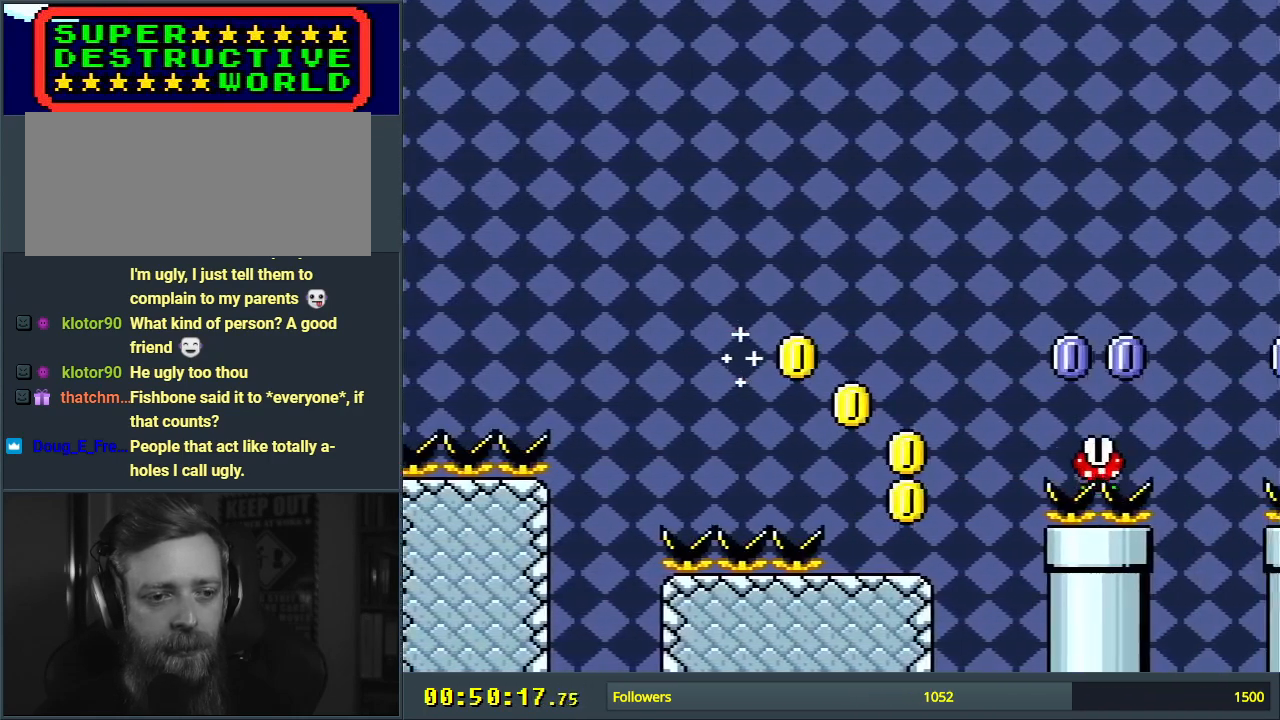
{"buttons": ["A", "X", "DPAD_RIGHT"], "events": [[33, "DPAD_RIGHT", "up"], [33, "Y", "down"], [117, "DPAD_LEFT", "down"], [217, "Y", "up"], [233, "X", "down"], [283, "DPAD_LEFT", "up"], [333, "DPAD_RIGHT", "down"], [450, "A", "down"]]}
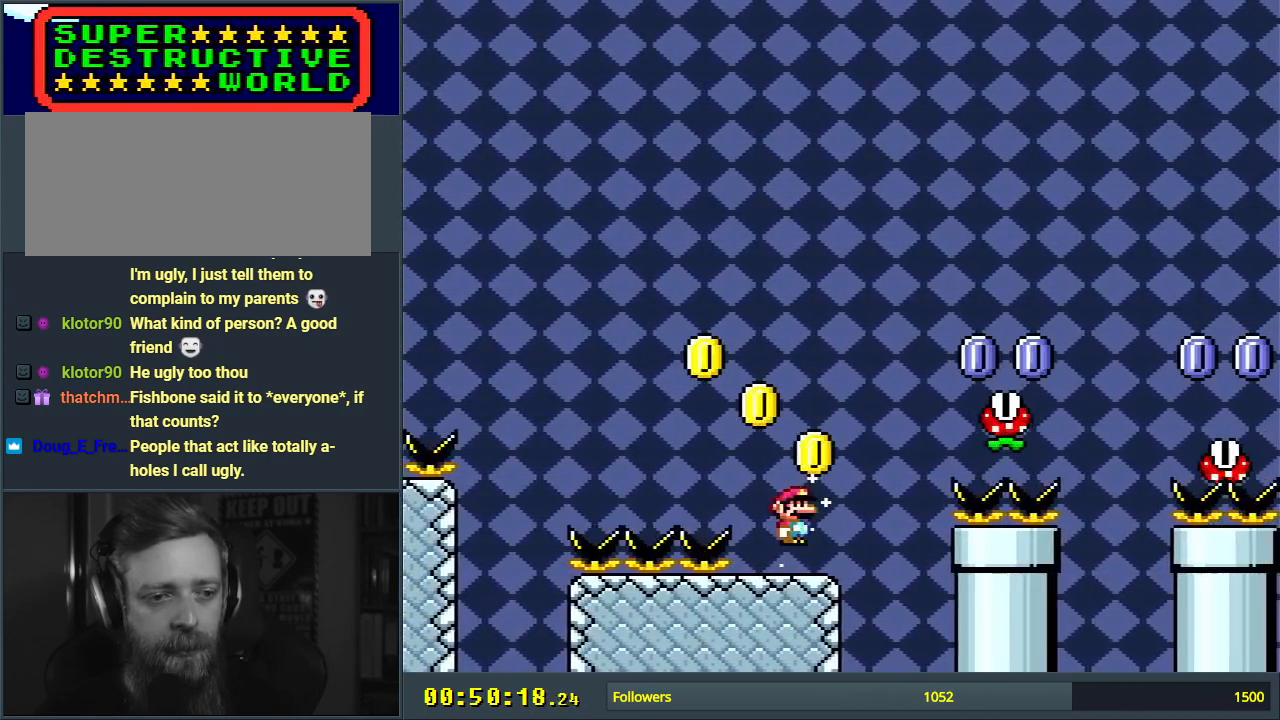
{"buttons": ["A", "X", "DPAD_RIGHT"], "events": [[200, "DPAD_RIGHT", "up"], [383, "DPAD_RIGHT", "down"]]}
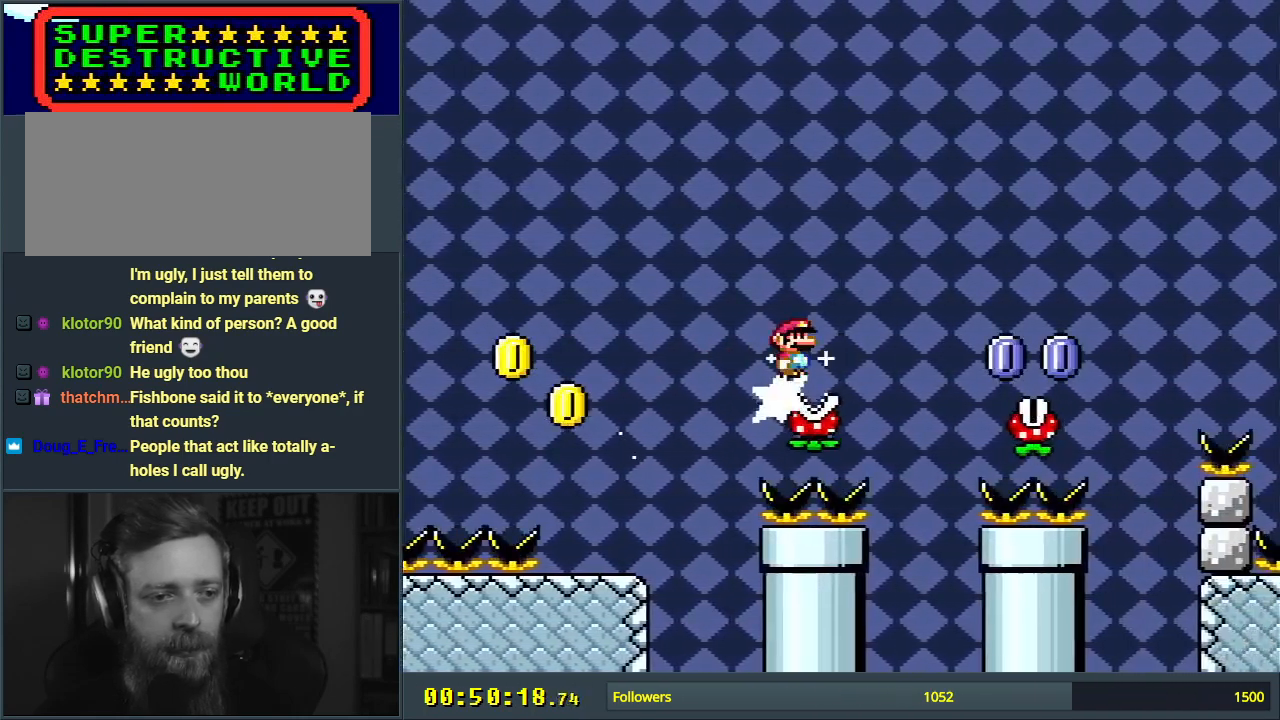
{"buttons": ["X", "DPAD_RIGHT"], "events": [[150, "A", "up"], [167, "DPAD_RIGHT", "up"], [300, "DPAD_LEFT", "down"], [383, "DPAD_LEFT", "up"], [417, "DPAD_RIGHT", "down"]]}
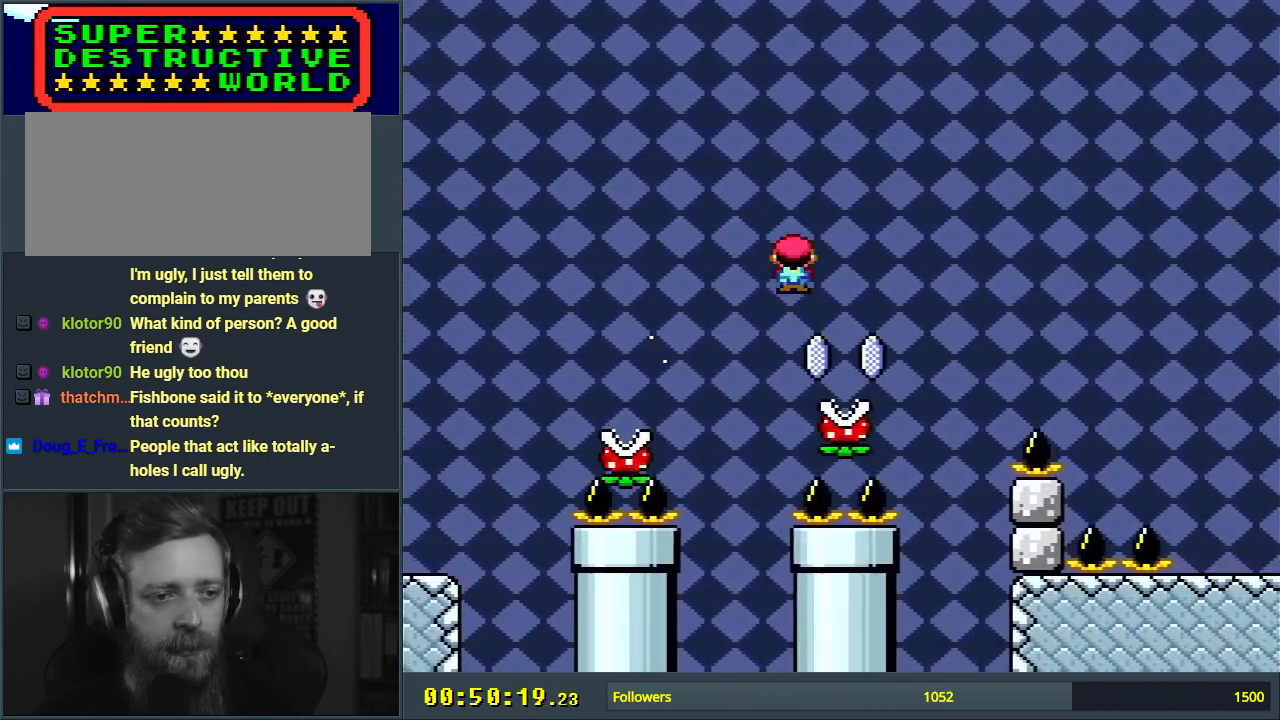
{"buttons": ["A", "X", "DPAD_RIGHT"], "events": [[17, "A", "down"]]}
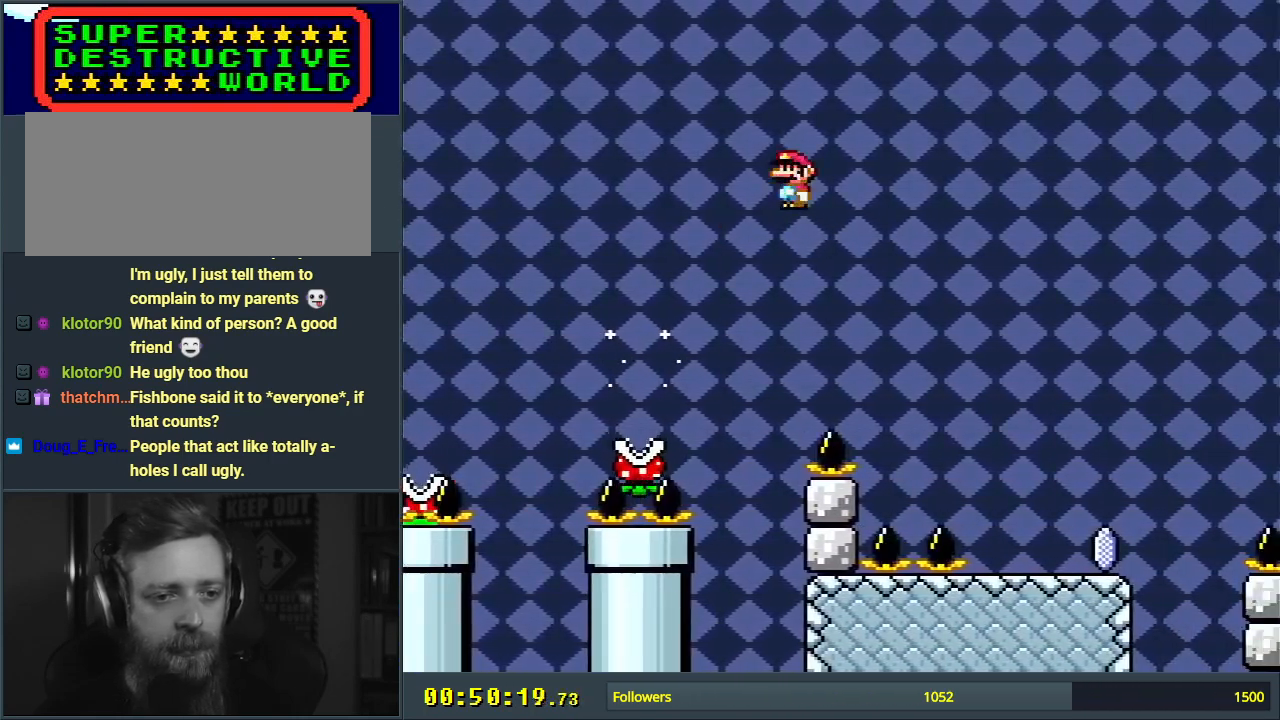
{"buttons": ["X", "DPAD_LEFT"], "events": [[67, "A", "up"], [83, "DPAD_RIGHT", "up"], [433, "DPAD_LEFT", "down"]]}
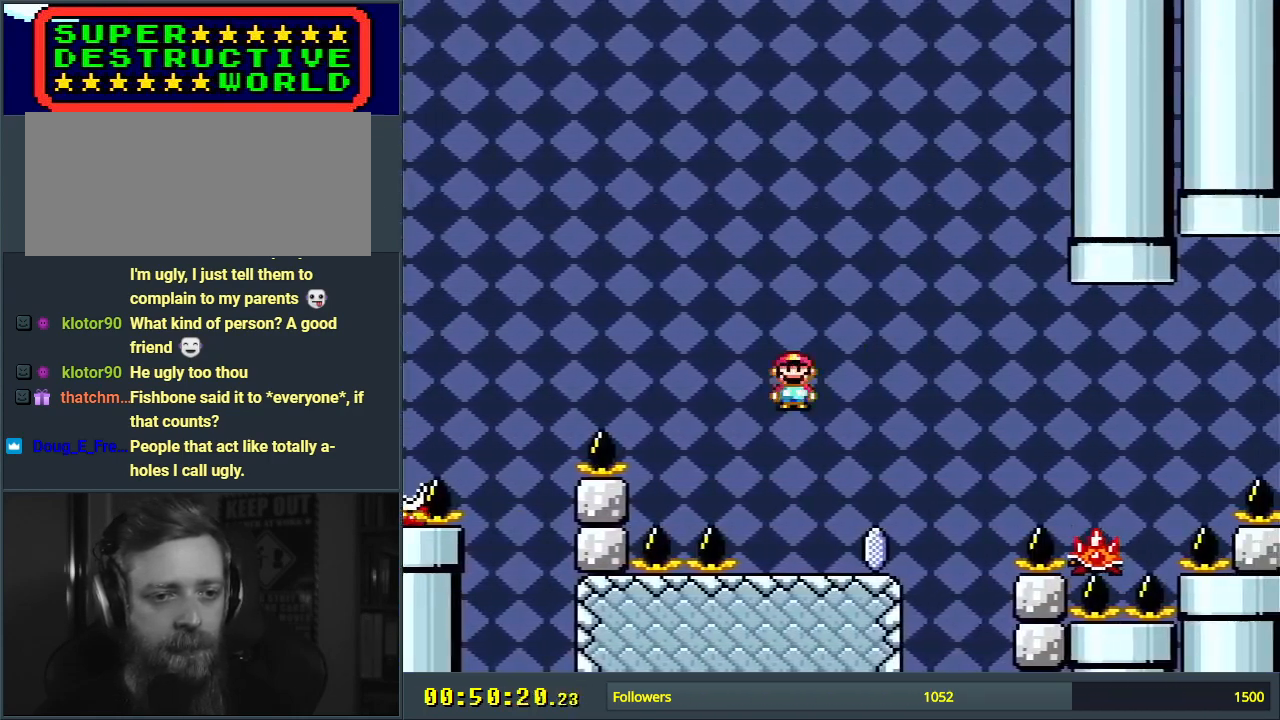
{"buttons": ["A", "X", "DPAD_RIGHT"], "events": [[50, "DPAD_LEFT", "up"], [100, "DPAD_RIGHT", "down"], [400, "A", "down"]]}
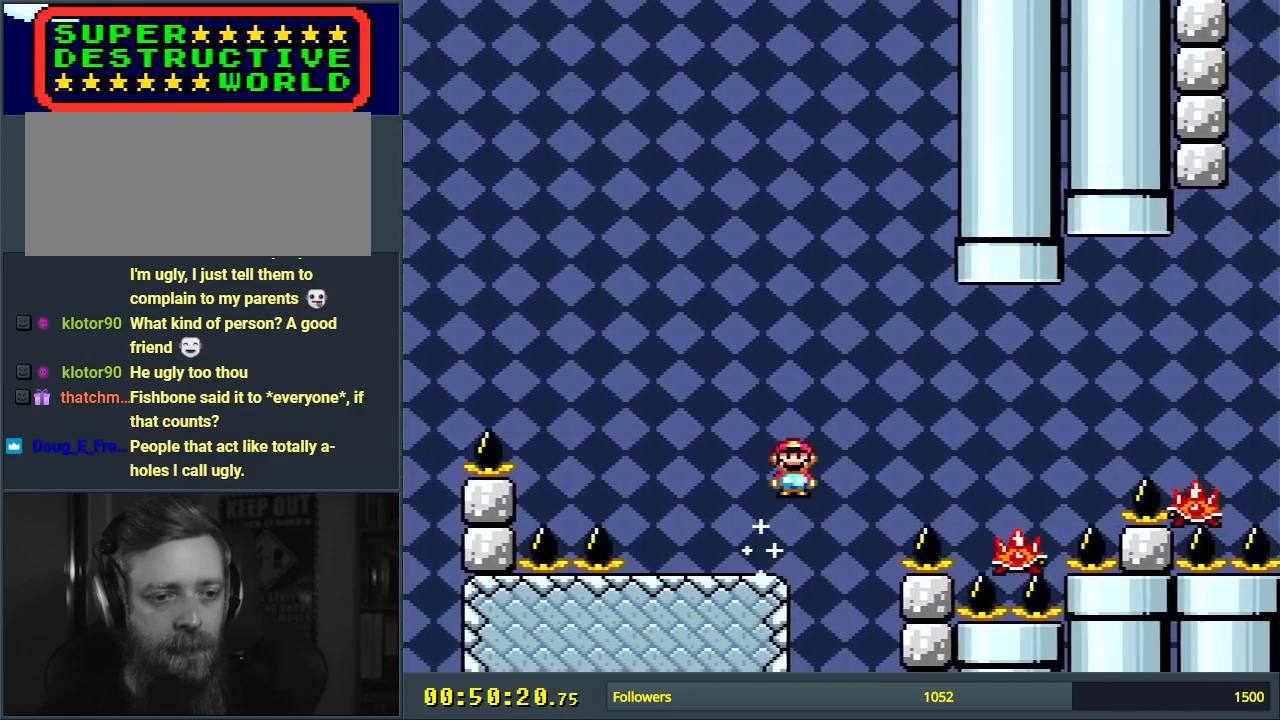
{"buttons": ["A", "X", "DPAD_LEFT"], "events": [[150, "A", "up"], [300, "DPAD_RIGHT", "up"], [383, "A", "down"], [467, "DPAD_LEFT", "down"]]}
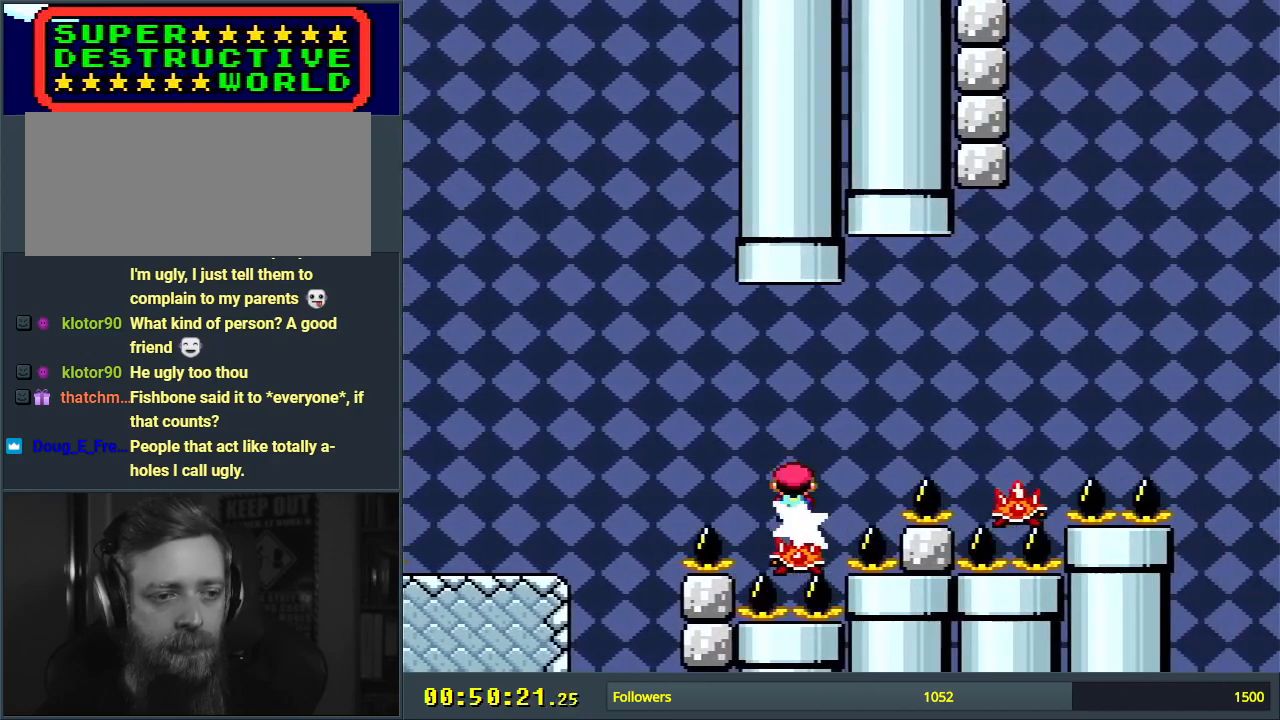
{"buttons": ["A", "X", "DPAD_LEFT"], "events": [[17, "DPAD_LEFT", "up"], [17, "DPAD_RIGHT", "down"], [233, "A", "up"], [317, "DPAD_RIGHT", "up"], [500, "A", "down"], [500, "DPAD_LEFT", "down"]]}
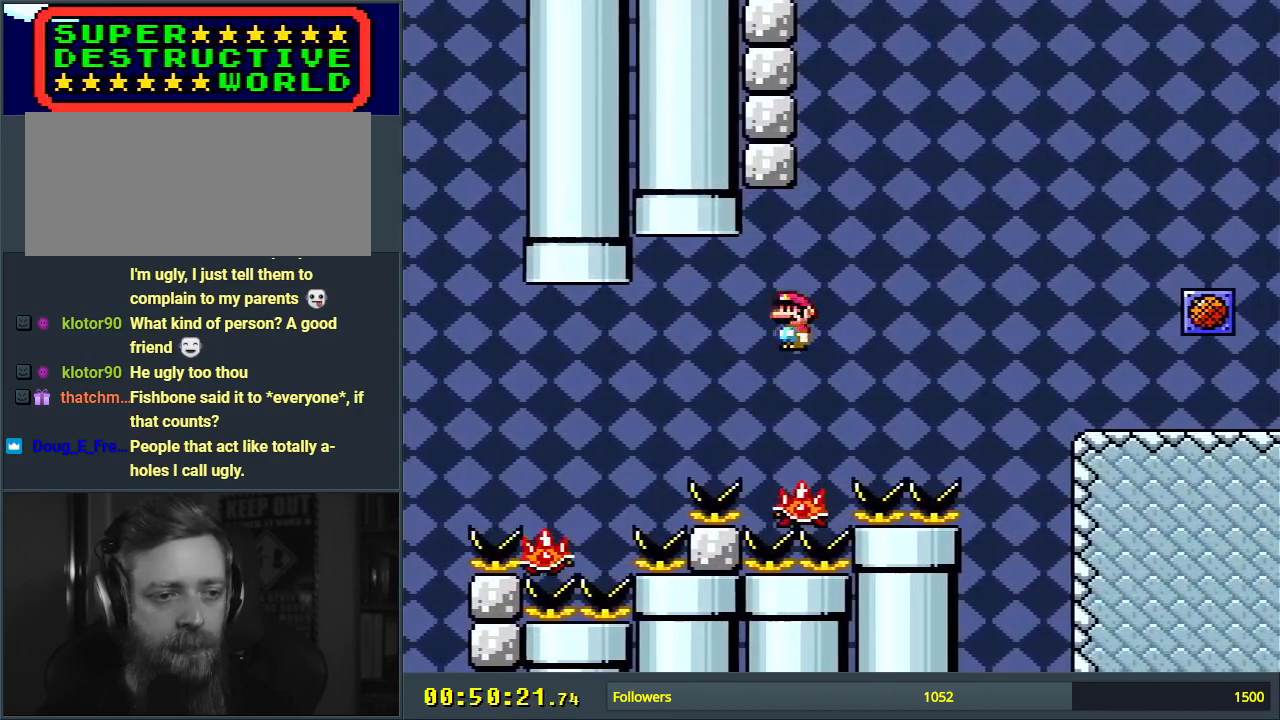
{"buttons": ["A", "X", "DPAD_RIGHT"], "events": [[83, "DPAD_LEFT", "up"], [117, "DPAD_RIGHT", "down"]]}
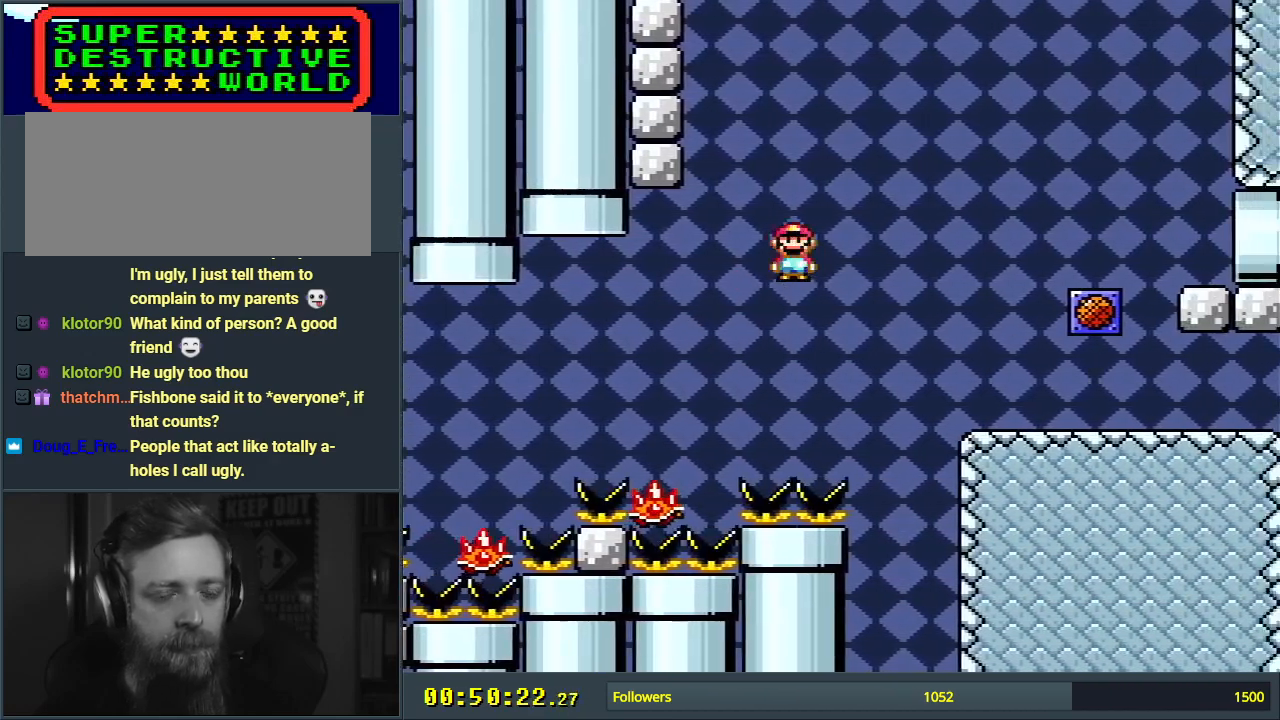
{"buttons": ["X", "DPAD_RIGHT"], "events": [[250, "A", "up"]]}
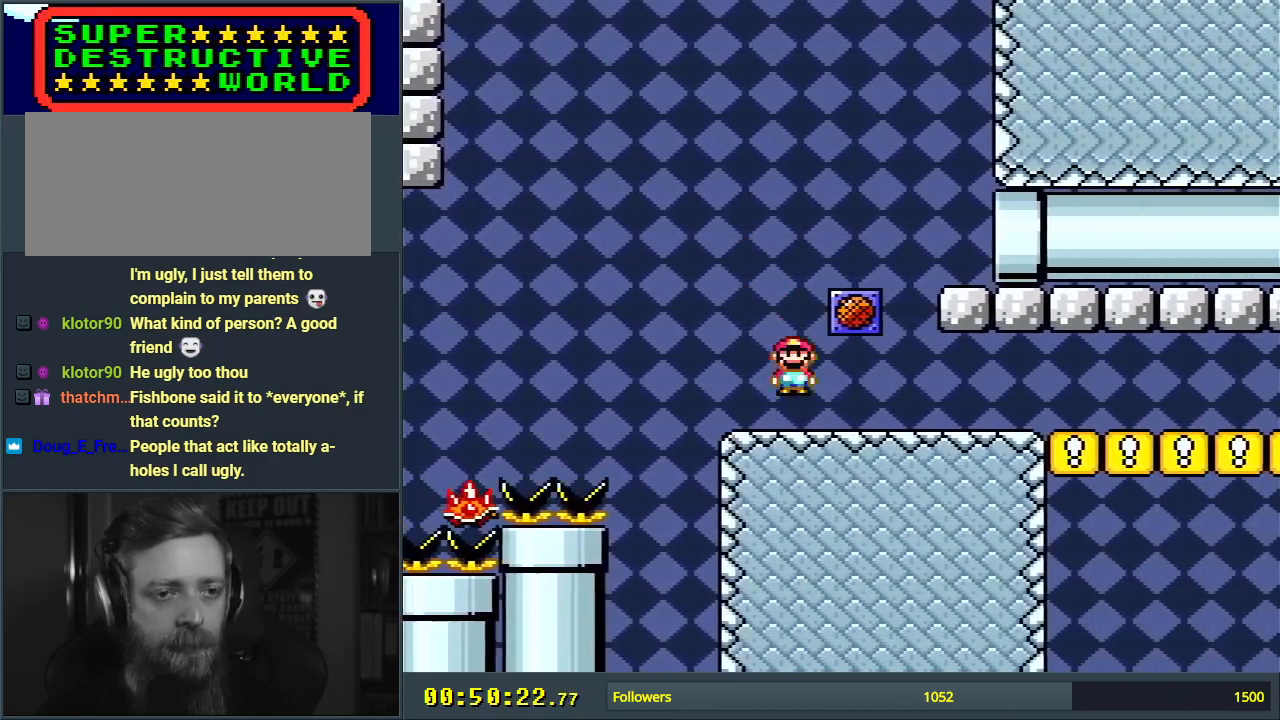
{"buttons": ["X", "DPAD_RIGHT"], "events": [[33, "DPAD_RIGHT", "up"], [117, "DPAD_RIGHT", "down"]]}
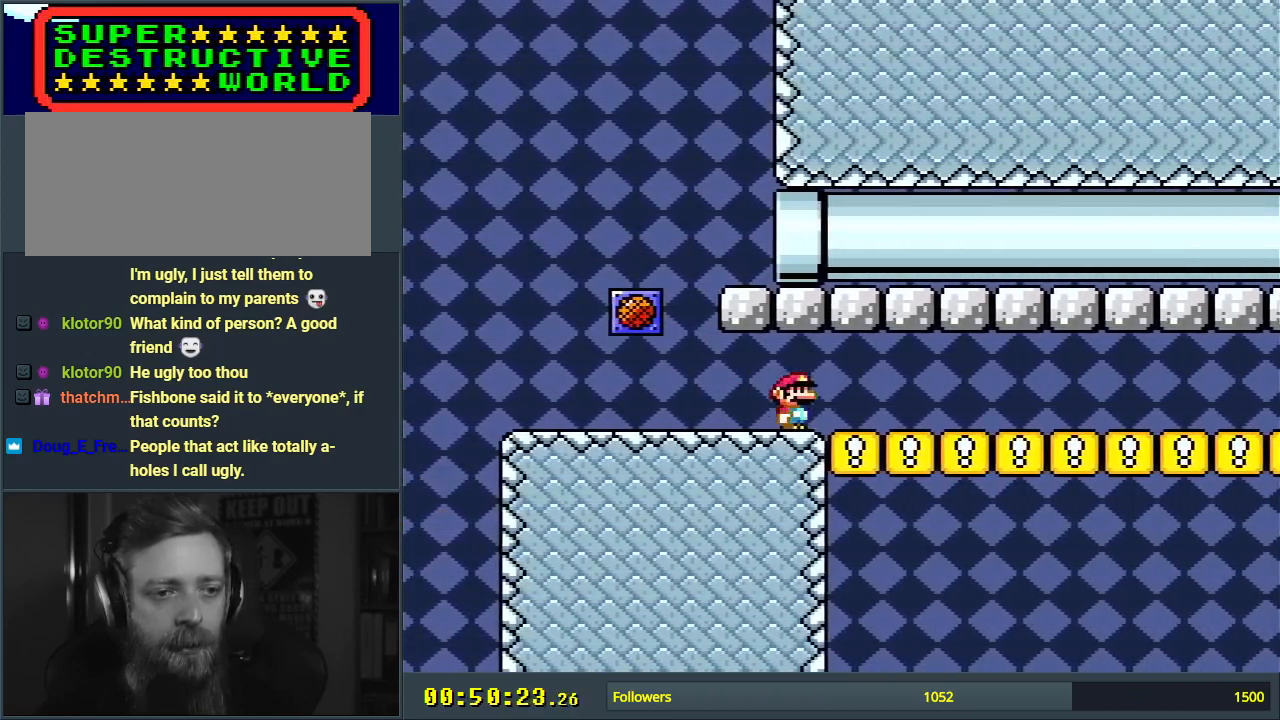
{"buttons": ["X", "DPAD_RIGHT"], "events": []}
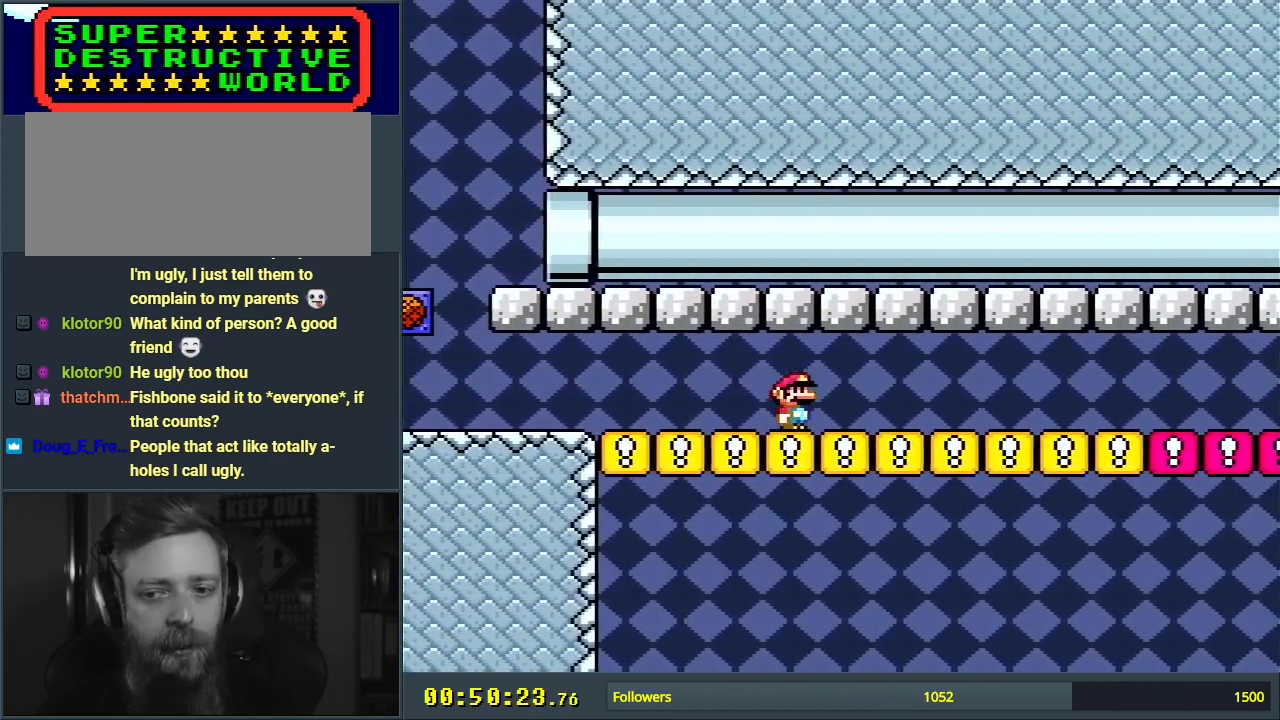
{"buttons": ["X", "DPAD_RIGHT"], "events": []}
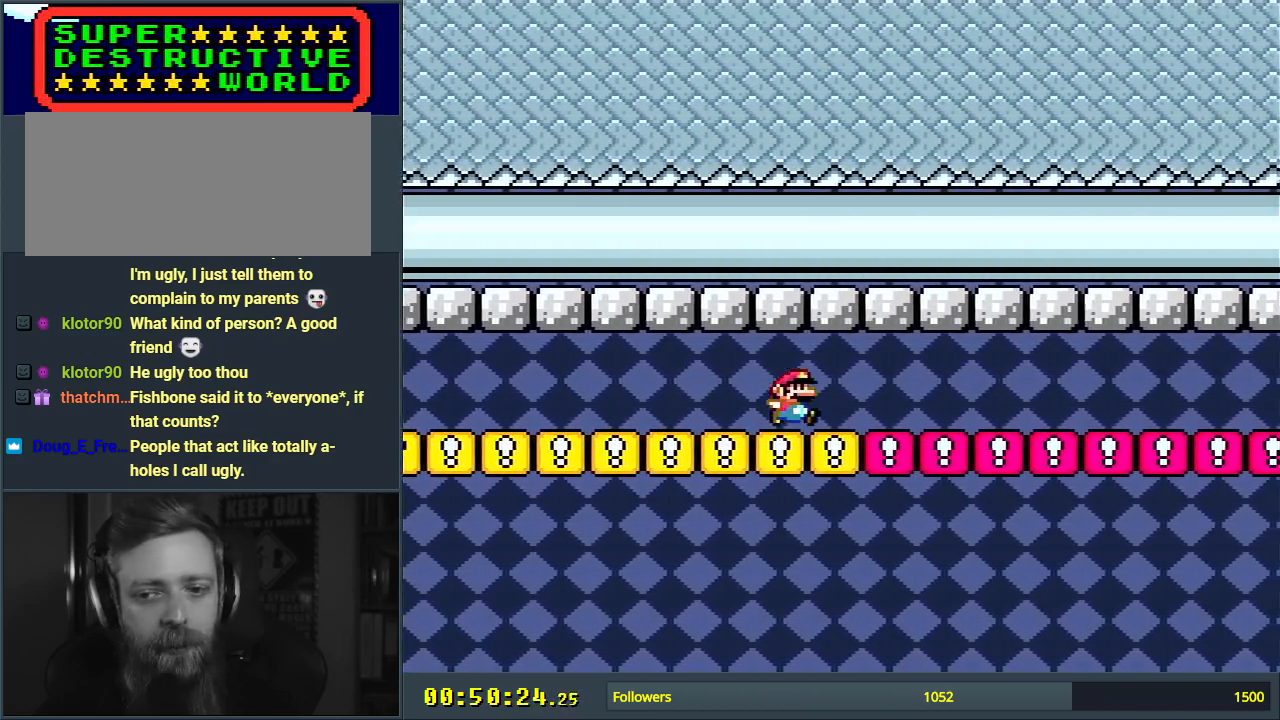
{"buttons": ["X", "DPAD_RIGHT"], "events": []}
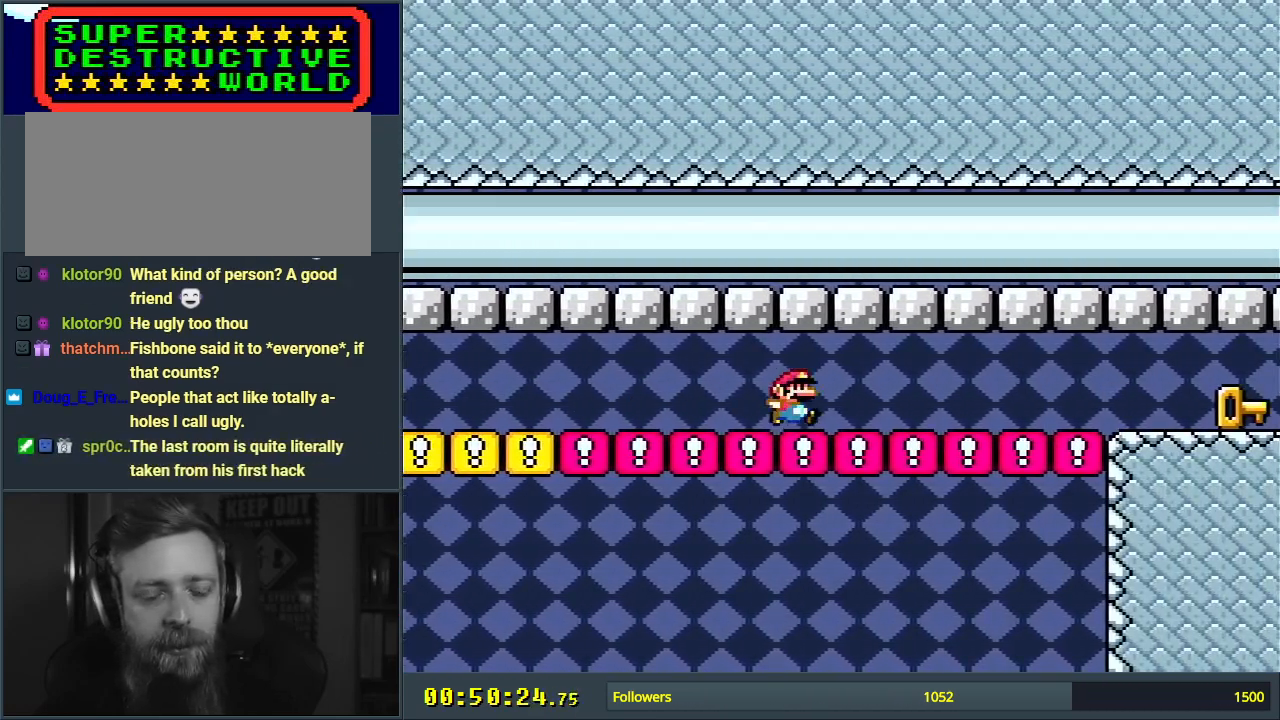
{"buttons": ["X", "DPAD_RIGHT"], "events": []}
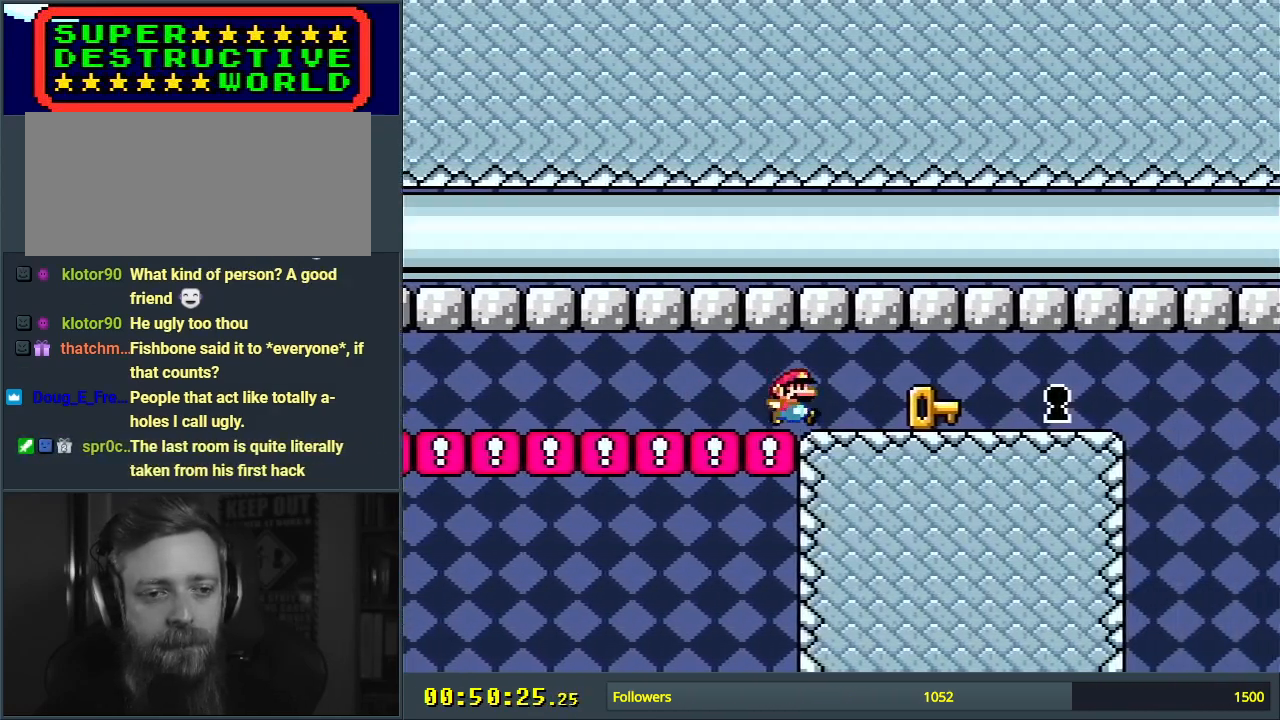
{"buttons": ["X"], "events": [[167, "DPAD_RIGHT", "up"]]}
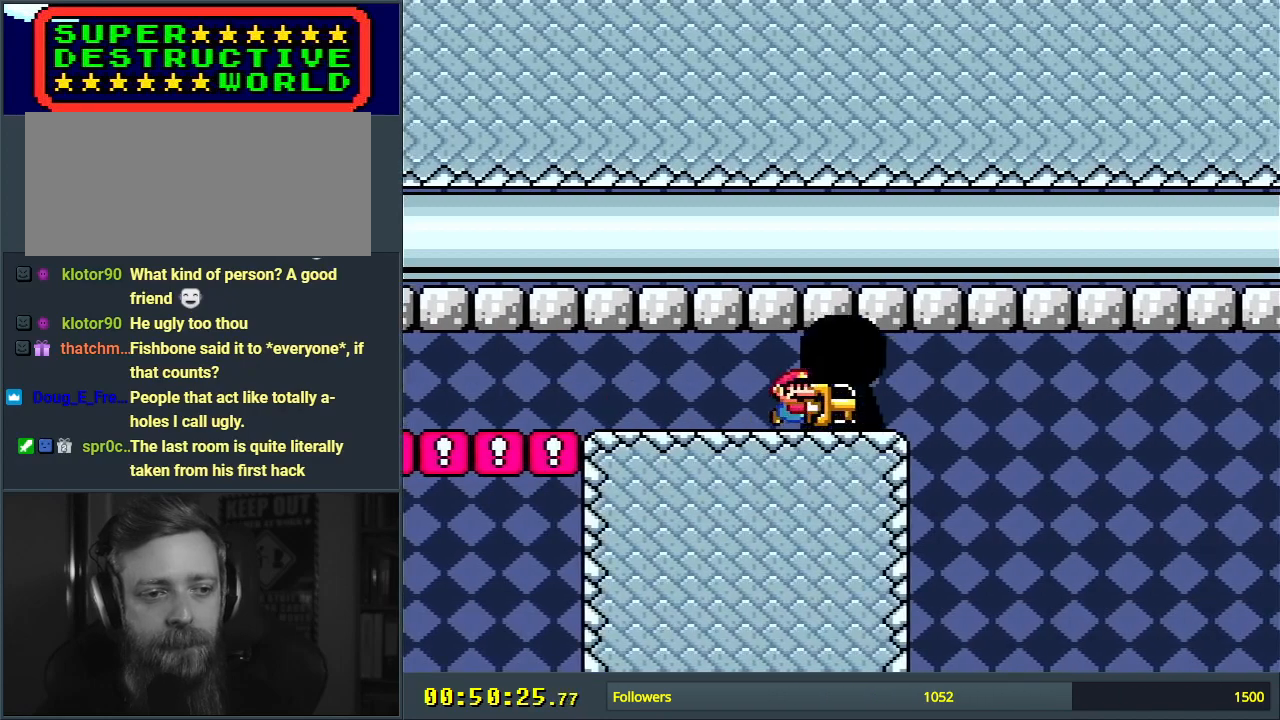
{"buttons": ["A", "X"], "events": [[300, "A", "down"]]}
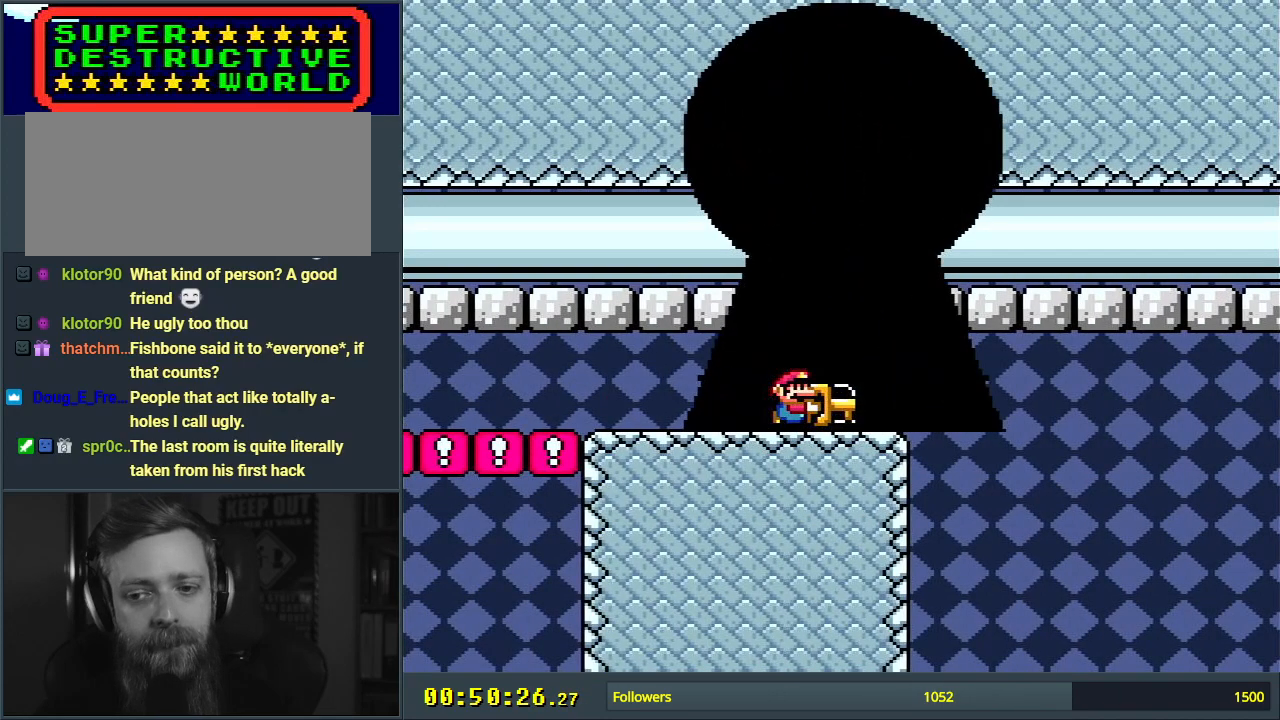
{"buttons": [], "events": [[50, "X", "up"], [67, "A", "up"]]}